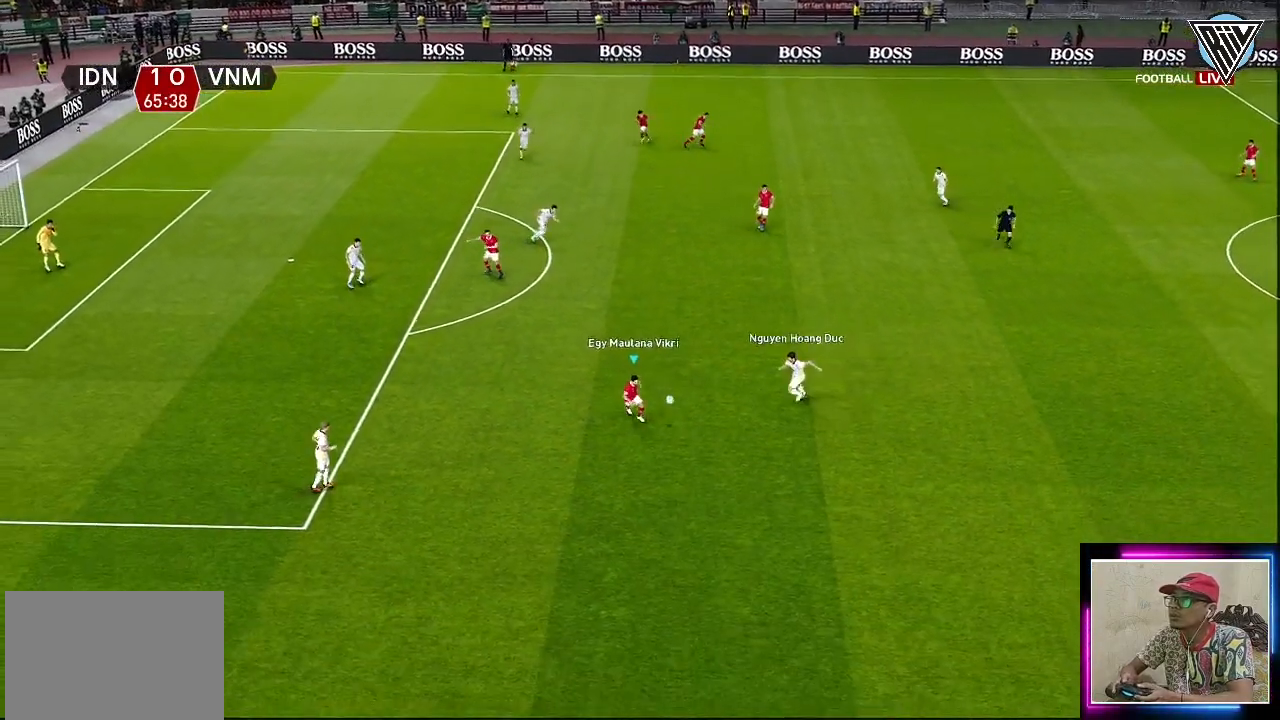
Gameplay with a controller (PlayStation layout); each line is a JSON object with the inputs held at the frame after it. "events" lists button and stick changes between this image and that frame as [ms after this image, input, new state], when the widget could be followed in between. Not read: right_stick.
{"buttons": ["R1", "L3"], "left_stick": "down", "events": []}
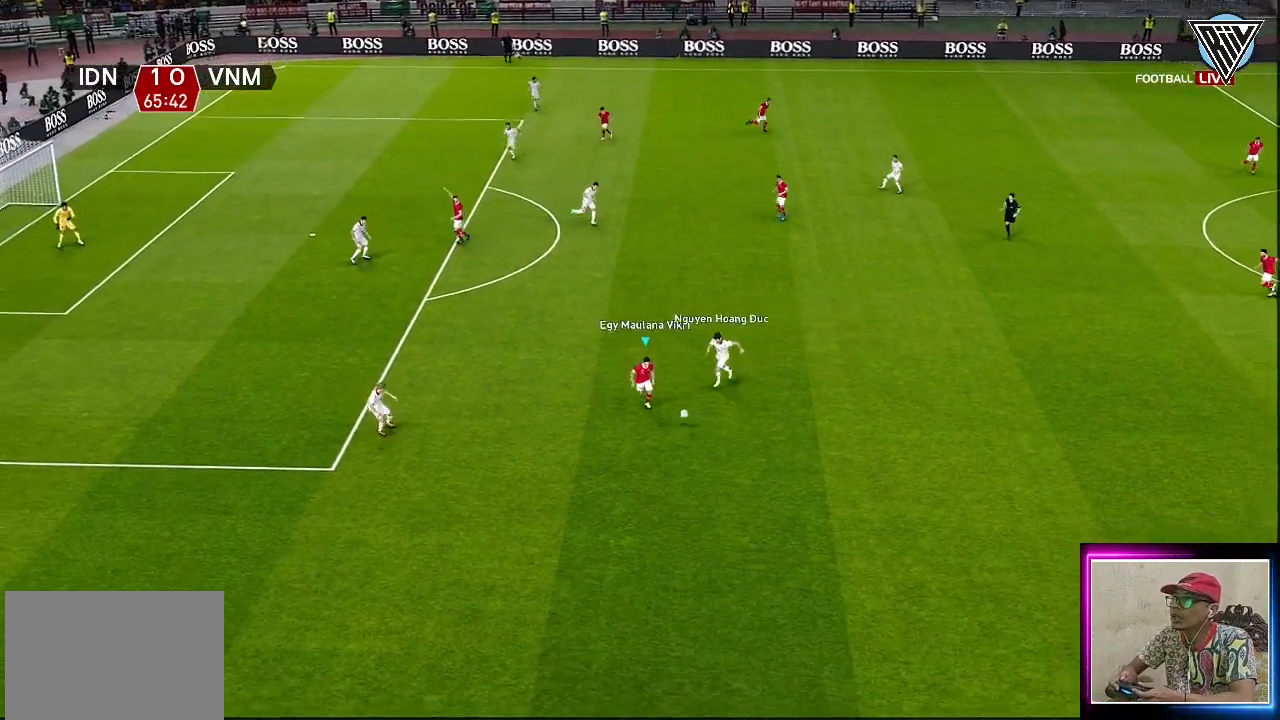
{"buttons": [], "left_stick": "down", "events": [[300, "L3", "up"], [367, "R1", "up"]]}
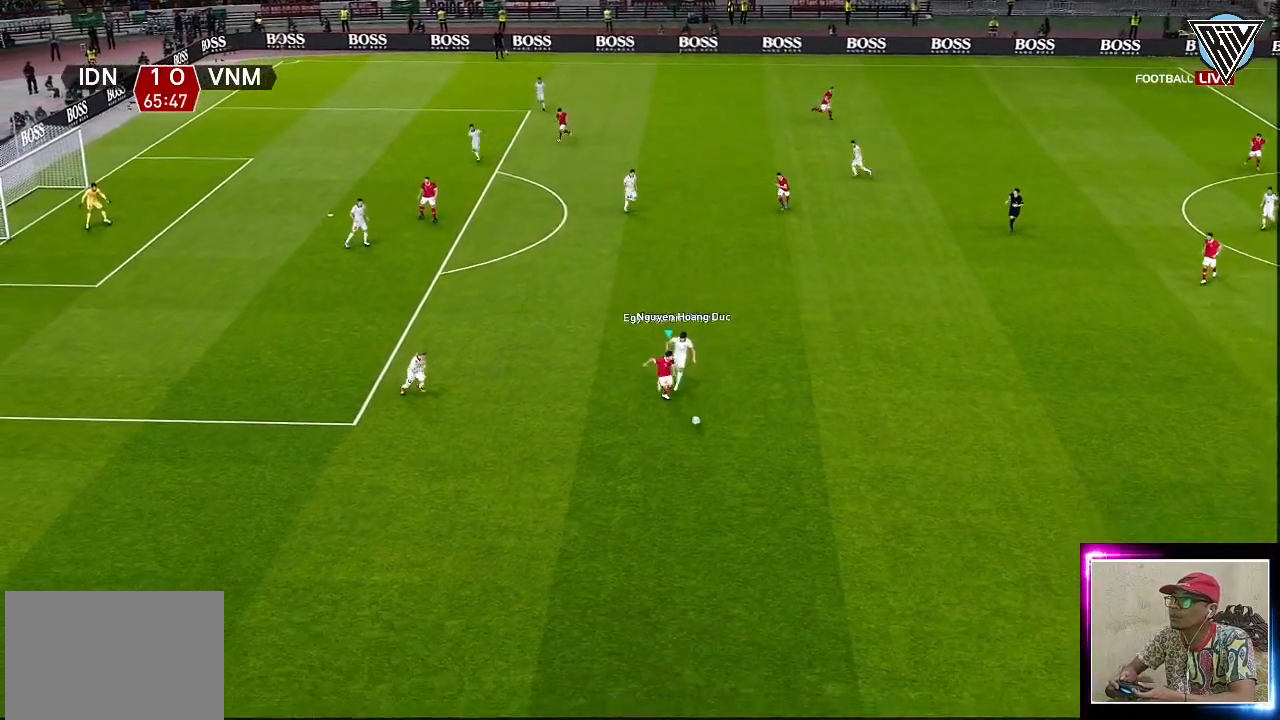
{"buttons": [], "left_stick": "down", "events": []}
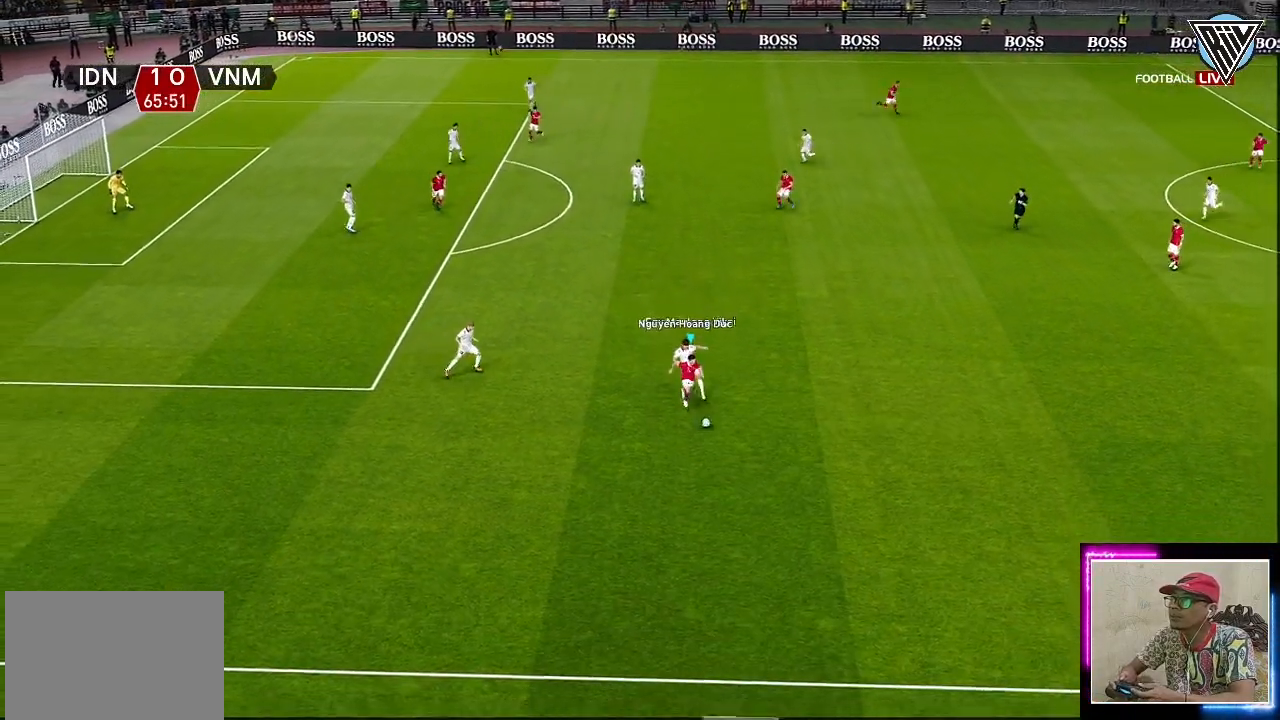
{"buttons": [], "left_stick": "down-left", "events": [[501, "left_stick", "down-left"]]}
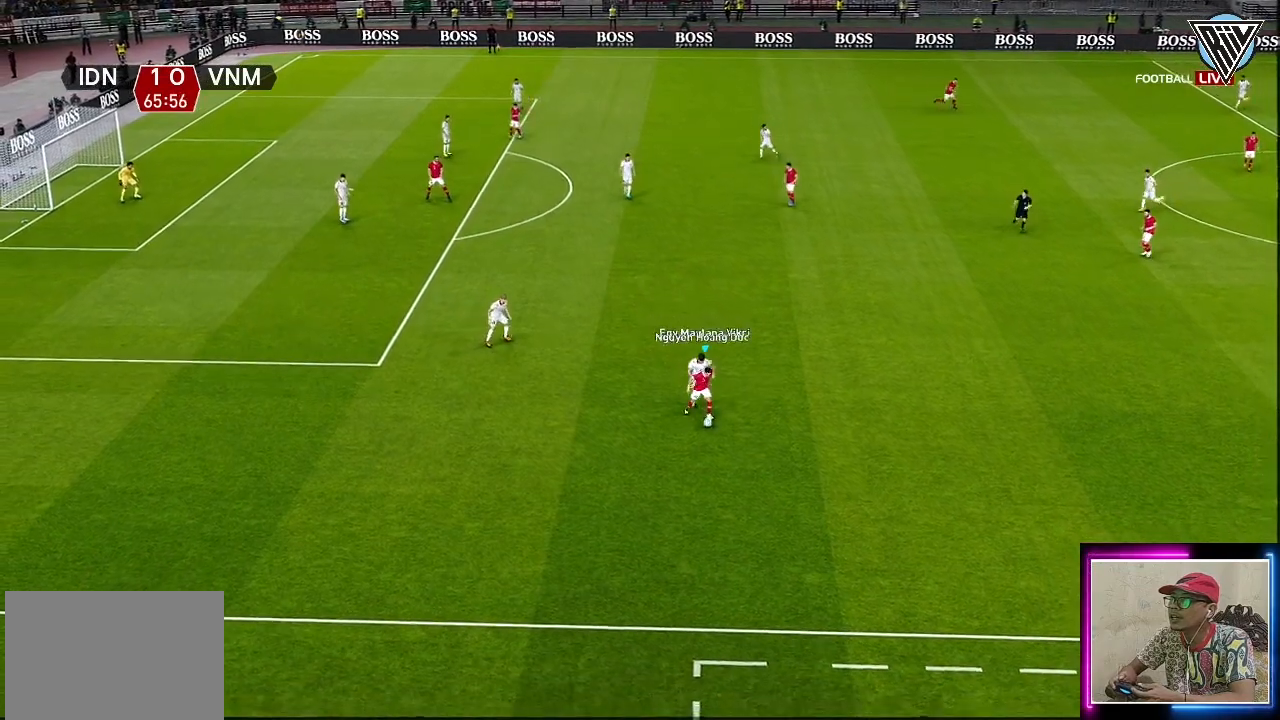
{"buttons": ["L3"], "left_stick": "down-left", "events": [[133, "L3", "down"]]}
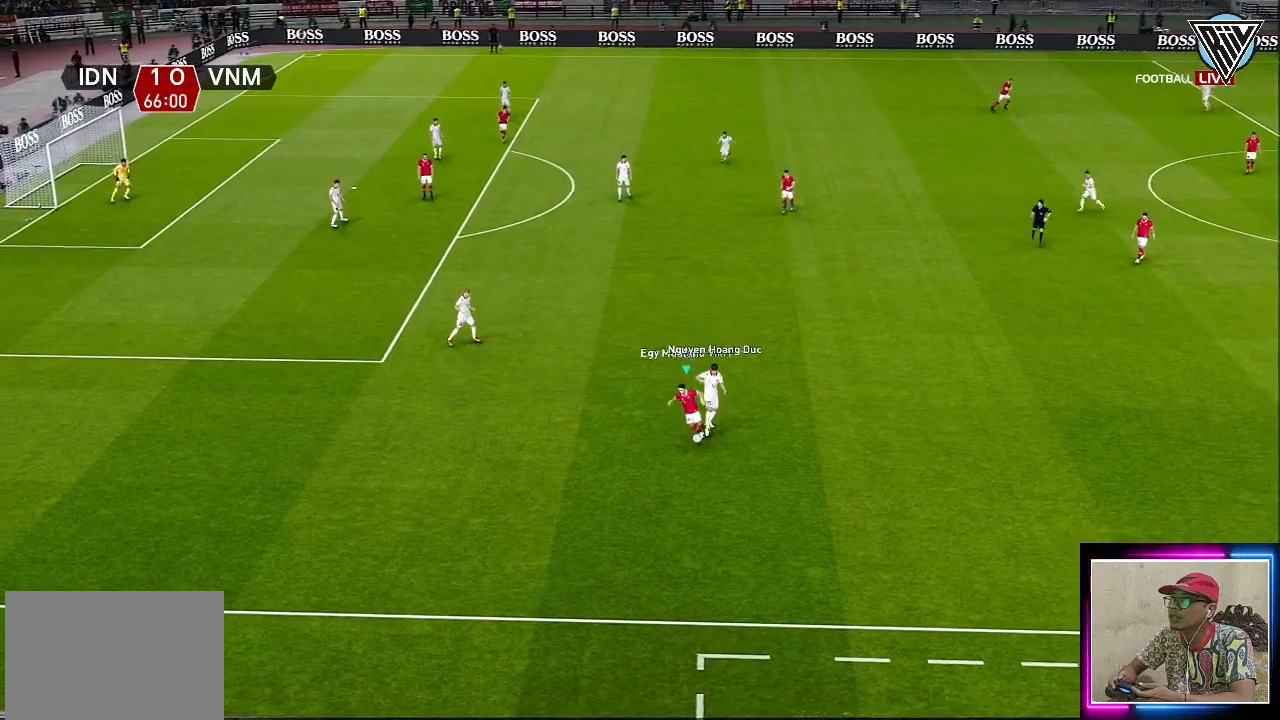
{"buttons": ["L3"], "left_stick": "down-left", "events": []}
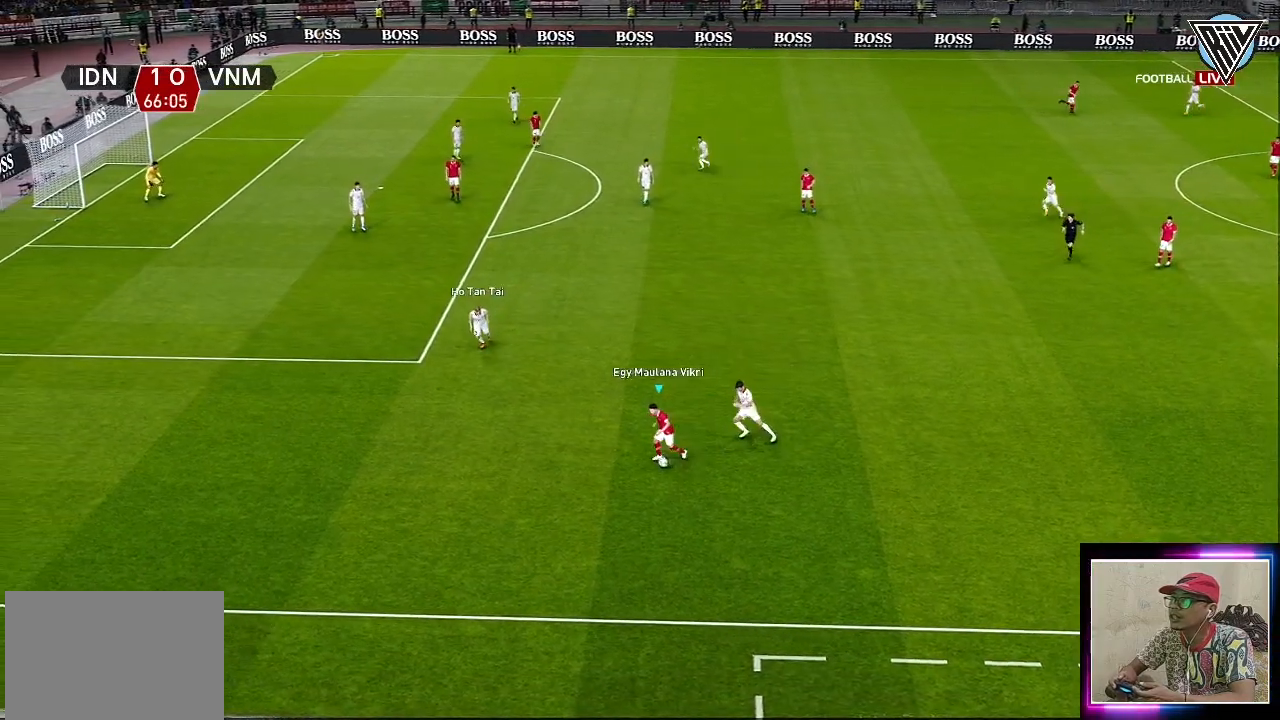
{"buttons": ["R1", "L3"], "left_stick": "left", "events": [[116, "left_stick", "left"], [300, "R1", "down"]]}
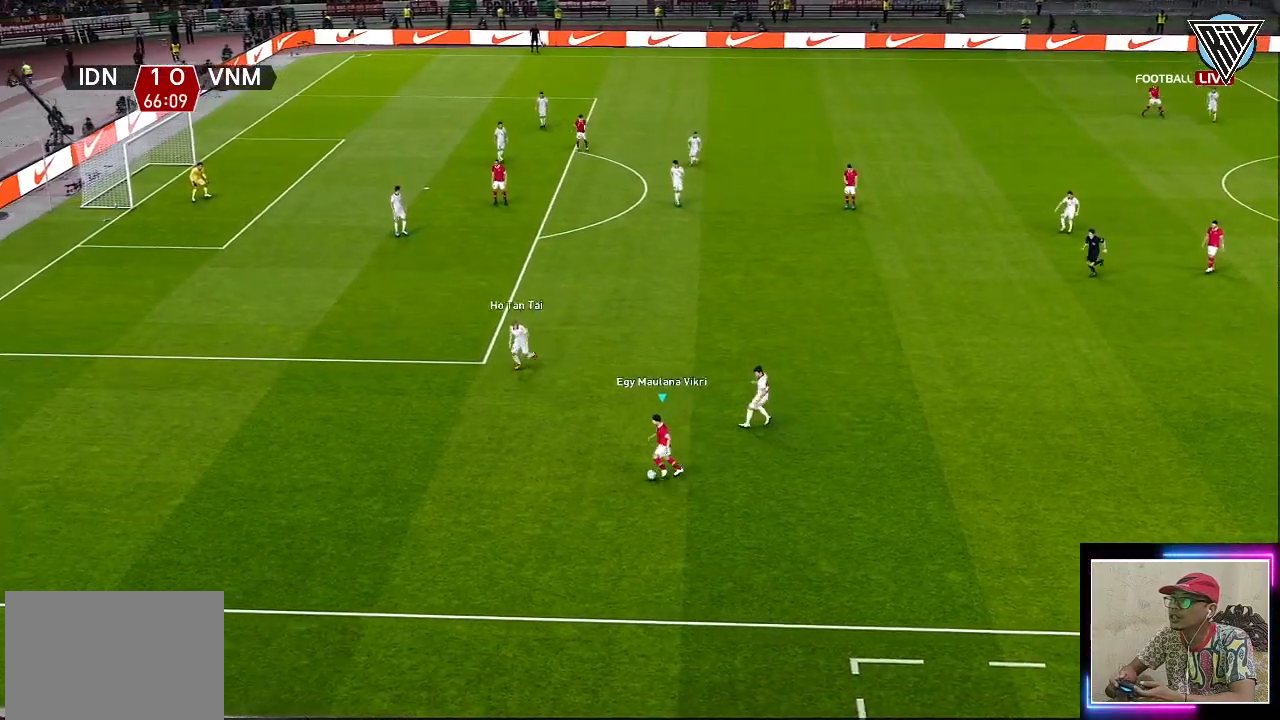
{"buttons": [], "left_stick": "left", "events": [[351, "R1", "up"], [384, "L3", "up"]]}
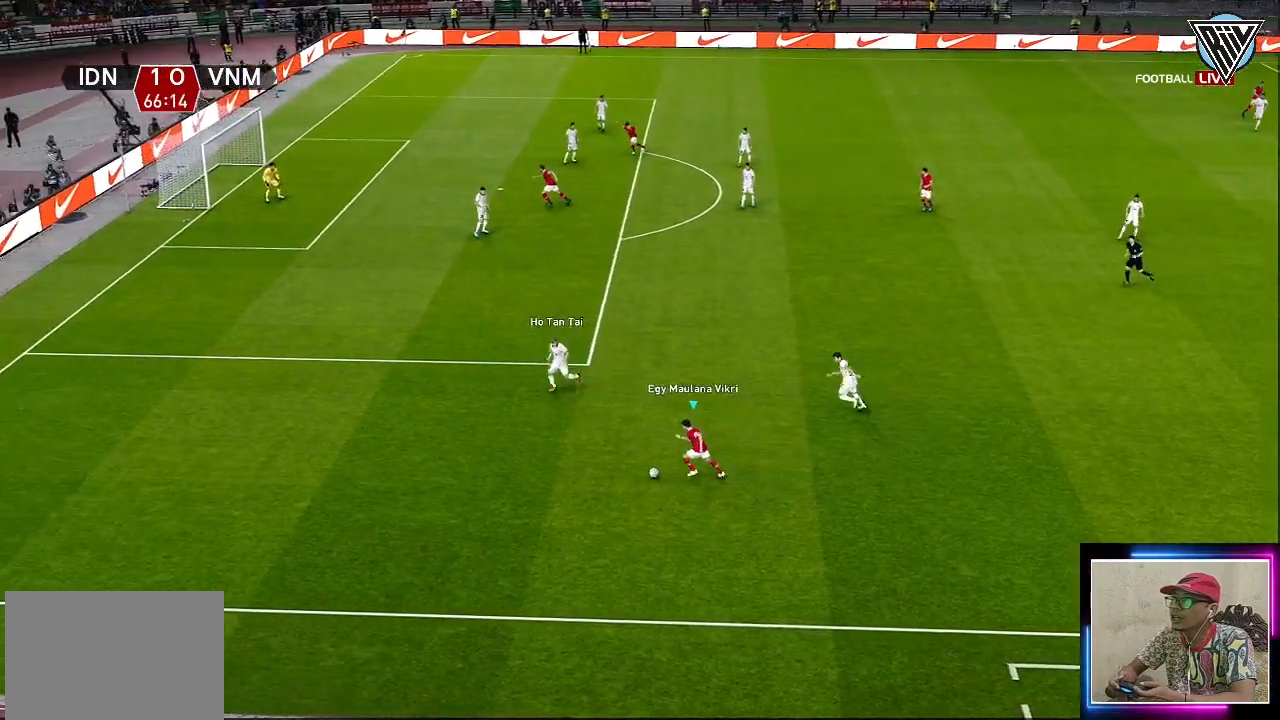
{"buttons": [], "left_stick": "up", "events": [[300, "left_stick", "up"]]}
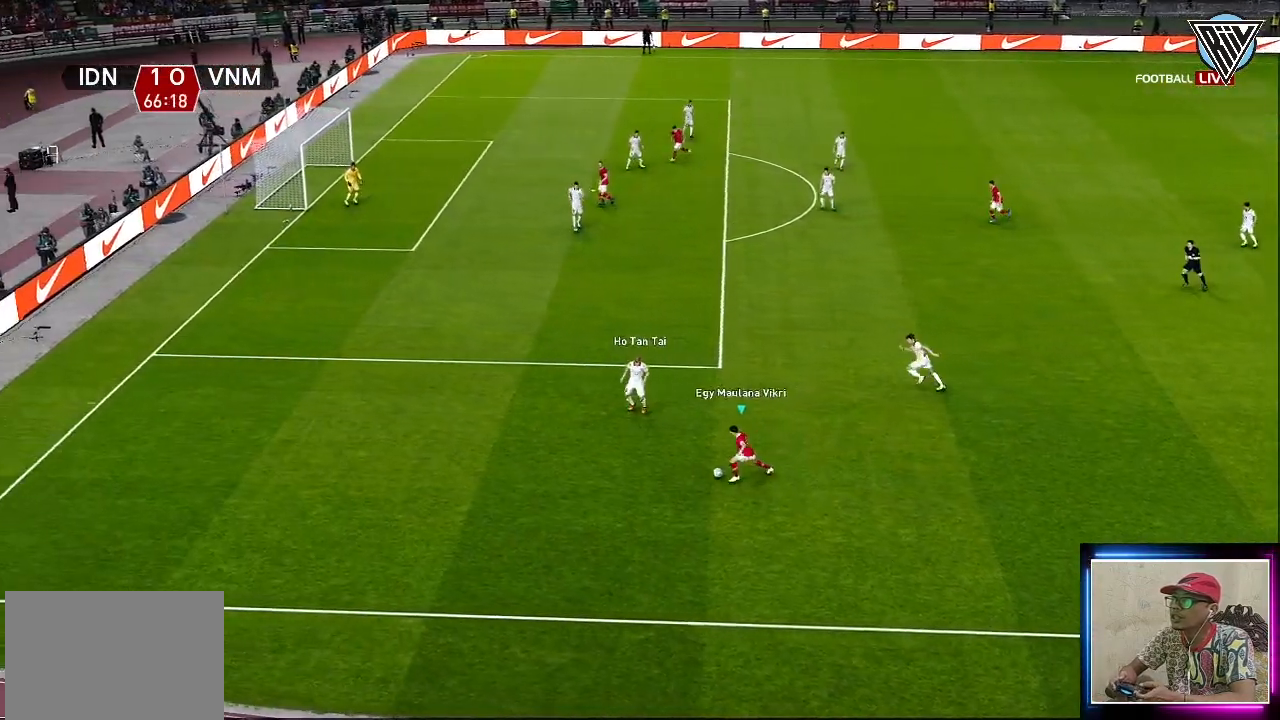
{"buttons": ["L3"], "left_stick": "right", "events": [[17, "left_stick", "up-right"], [384, "L3", "down"], [417, "left_stick", "right"]]}
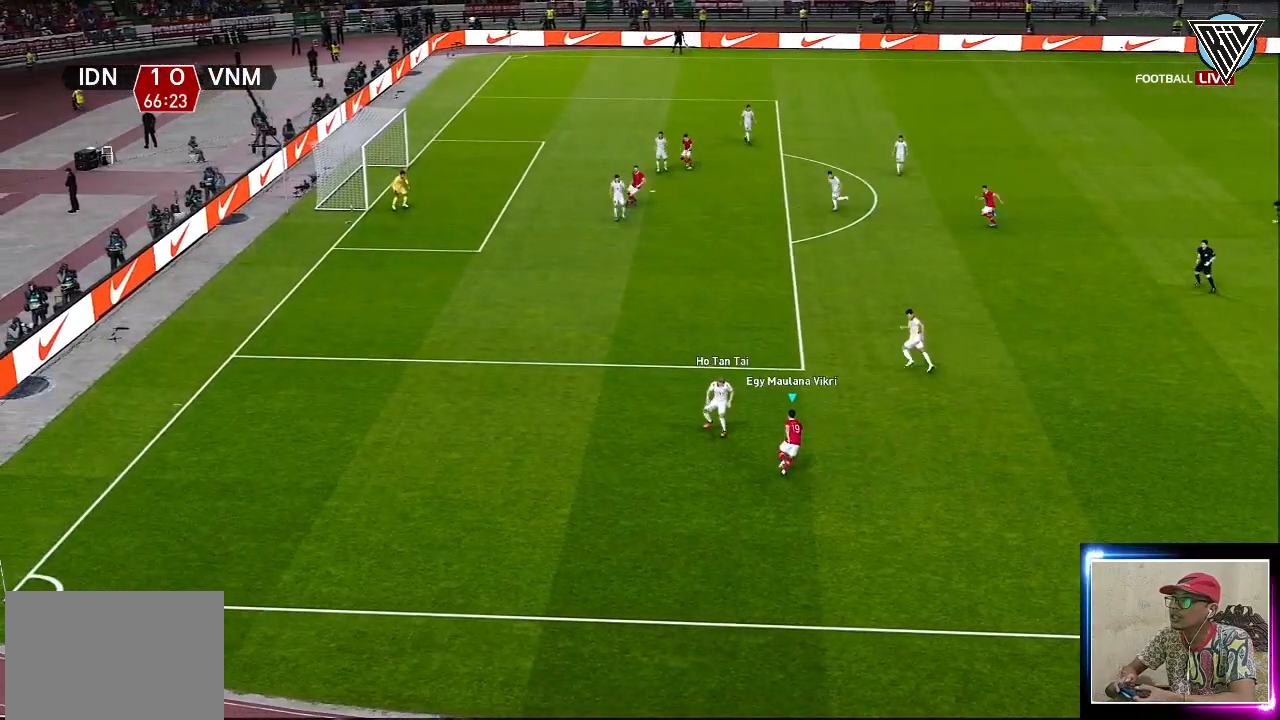
{"buttons": ["L3"], "left_stick": "up-right", "events": [[400, "left_stick", "up-right"]]}
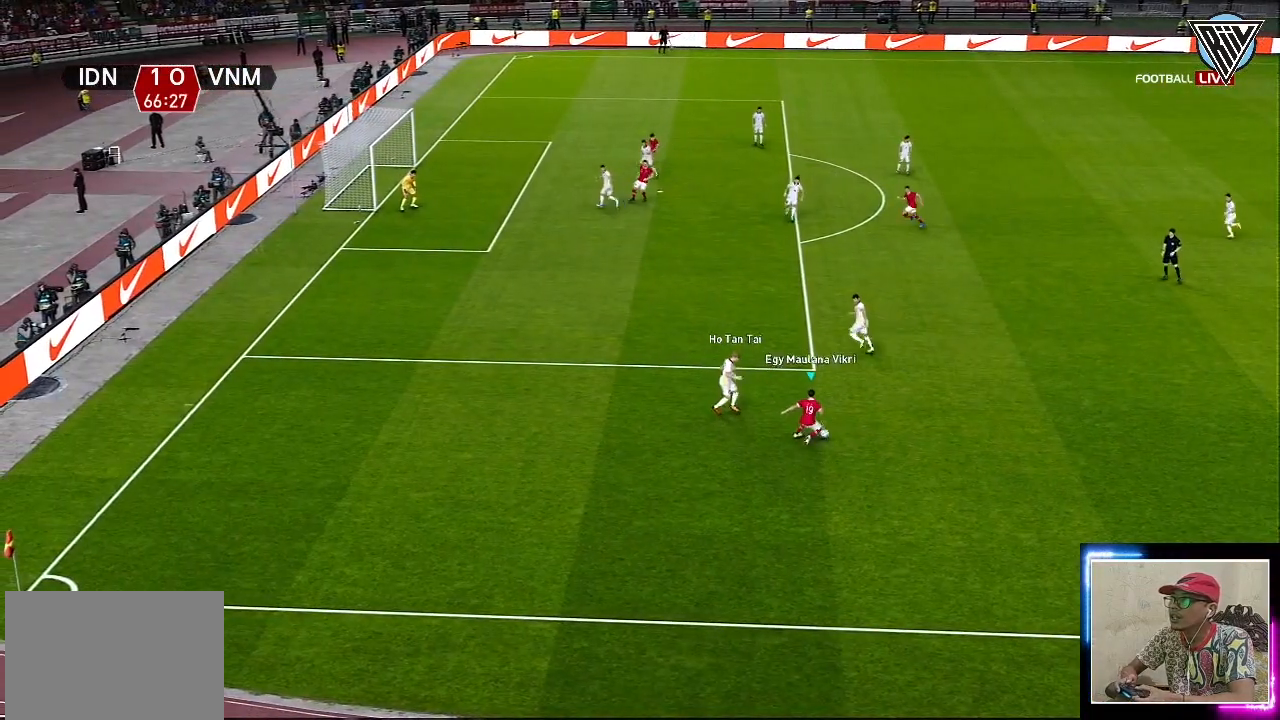
{"buttons": [], "left_stick": "up"}
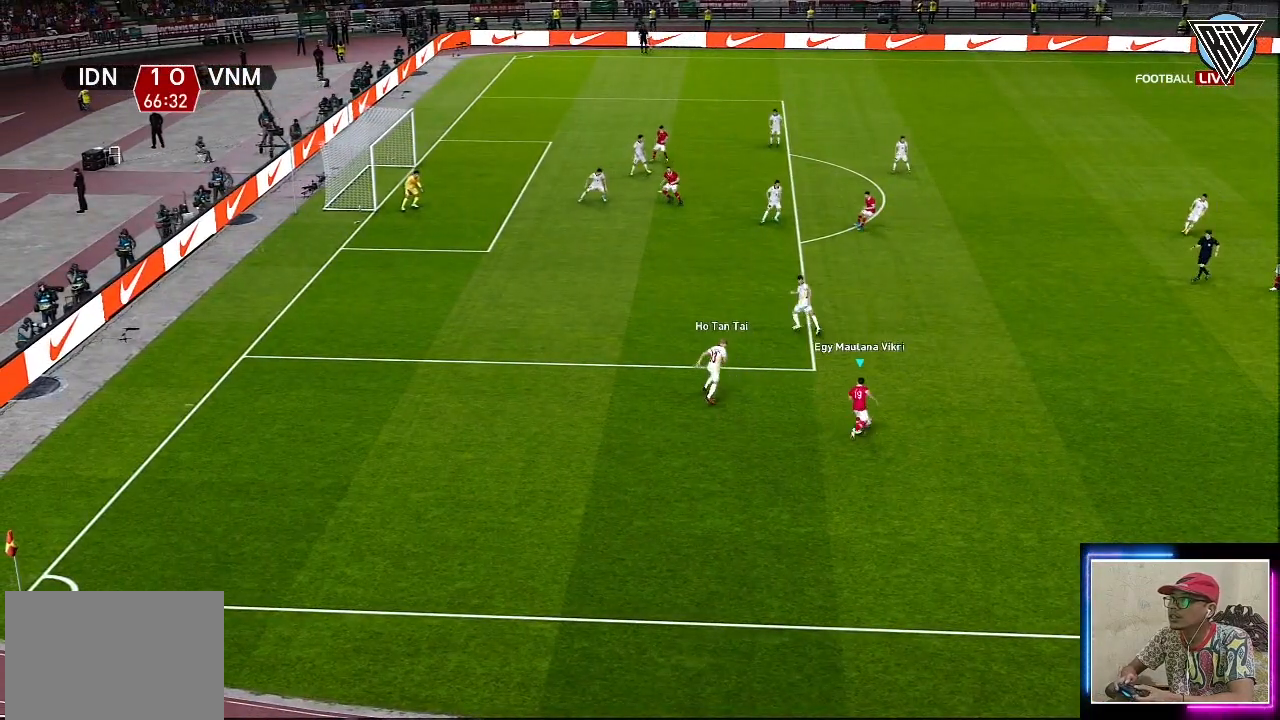
{"buttons": [], "left_stick": "up", "events": []}
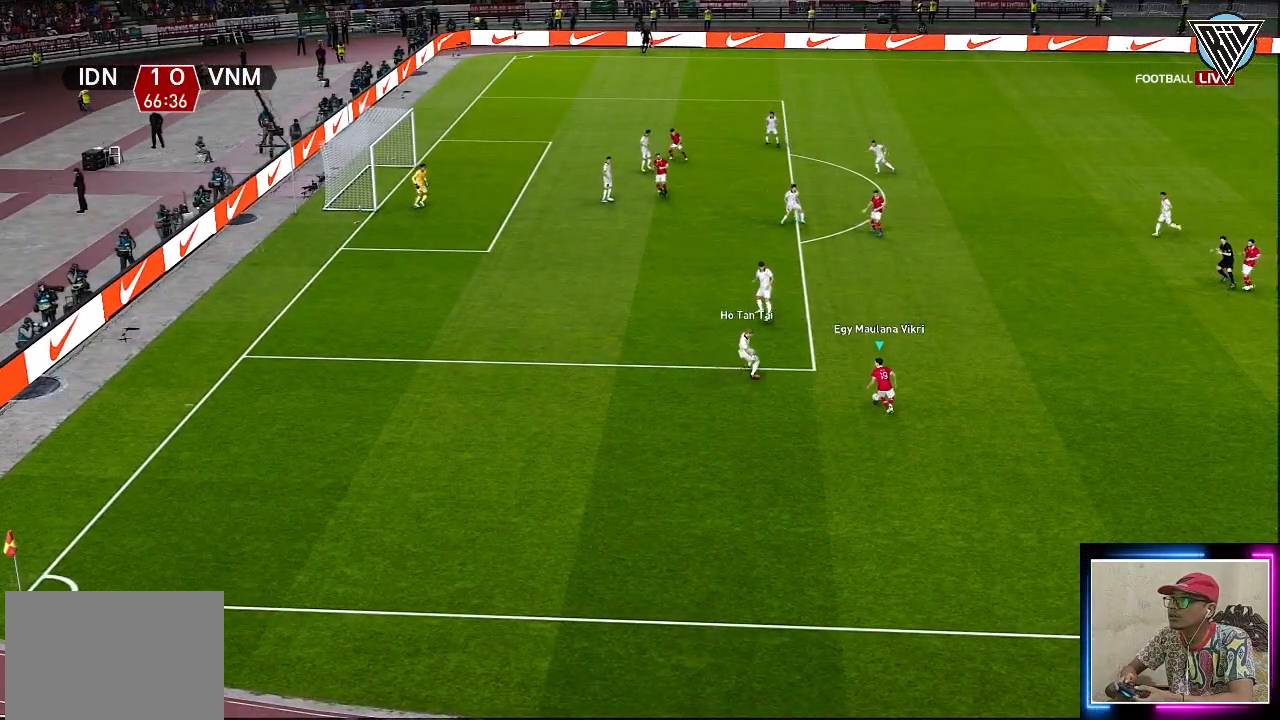
{"buttons": [], "left_stick": "up", "events": [[51, "CROSS", "down"], [184, "CROSS", "up"]]}
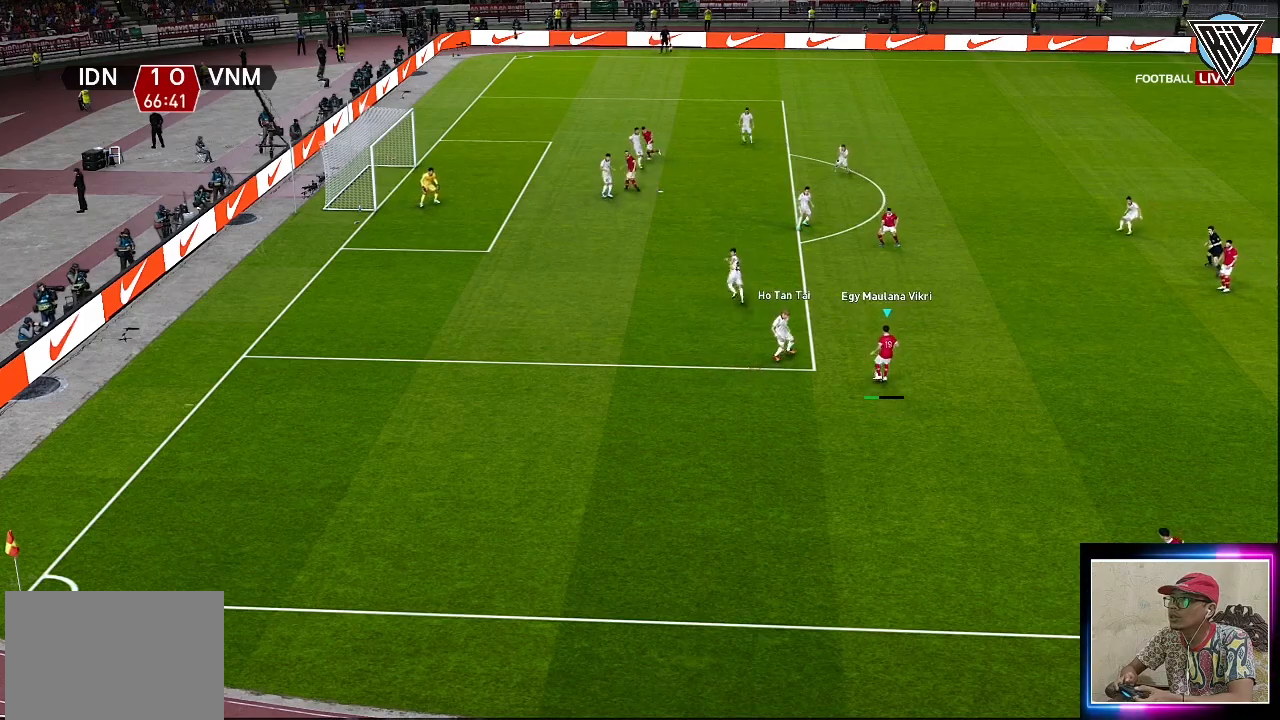
{"buttons": [], "left_stick": "right", "events": [[350, "left_stick", "right"]]}
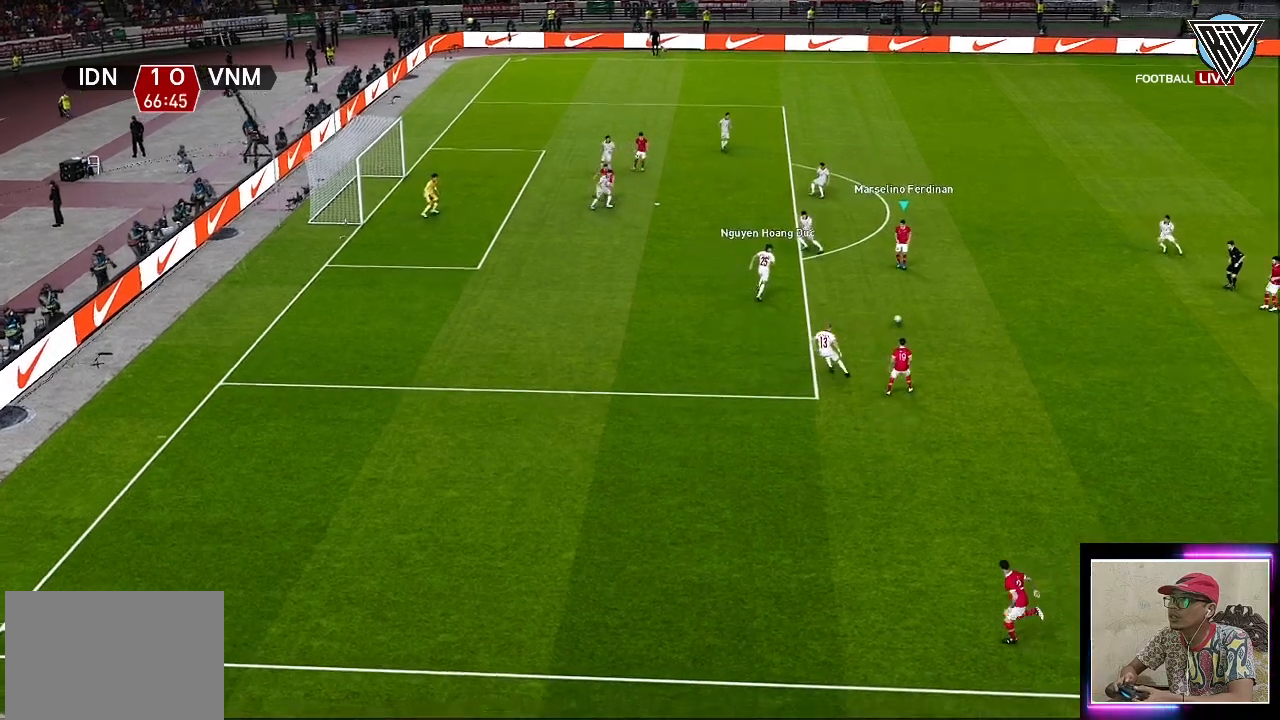
{"buttons": [], "left_stick": "up-right", "events": [[468, "left_stick", "up-right"]]}
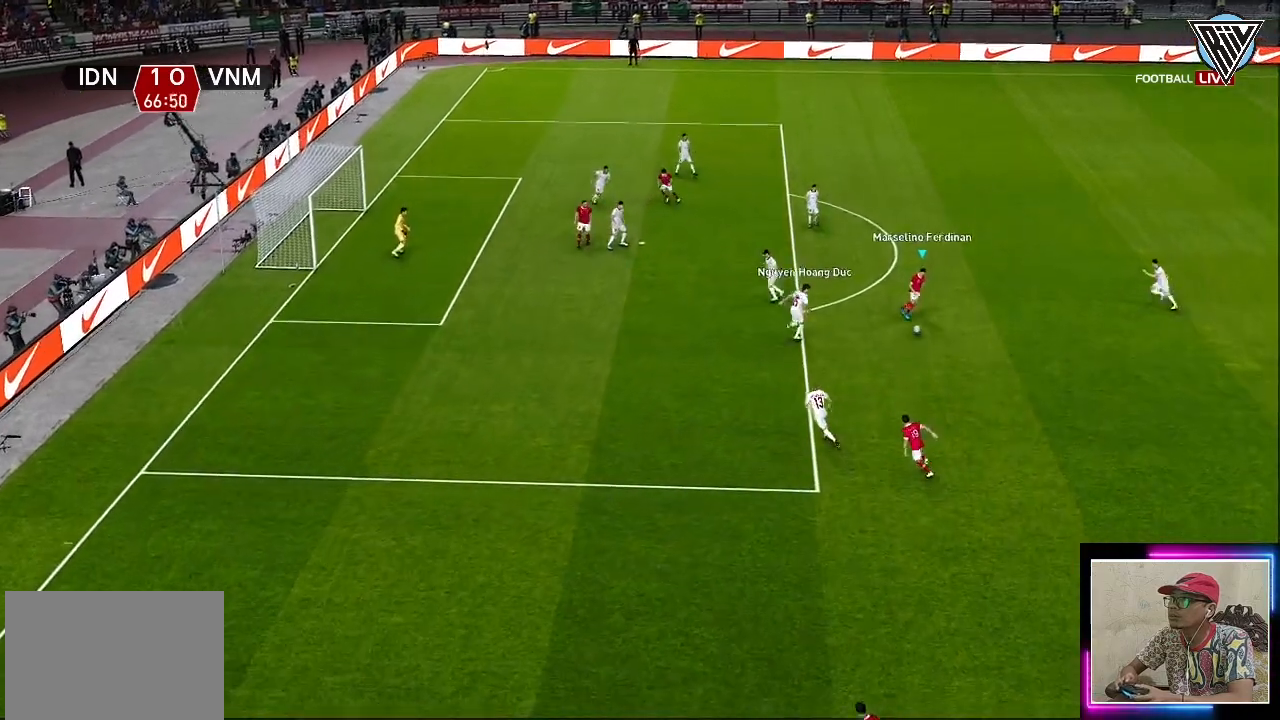
{"buttons": [], "left_stick": "up", "events": [[50, "left_stick", "up"]]}
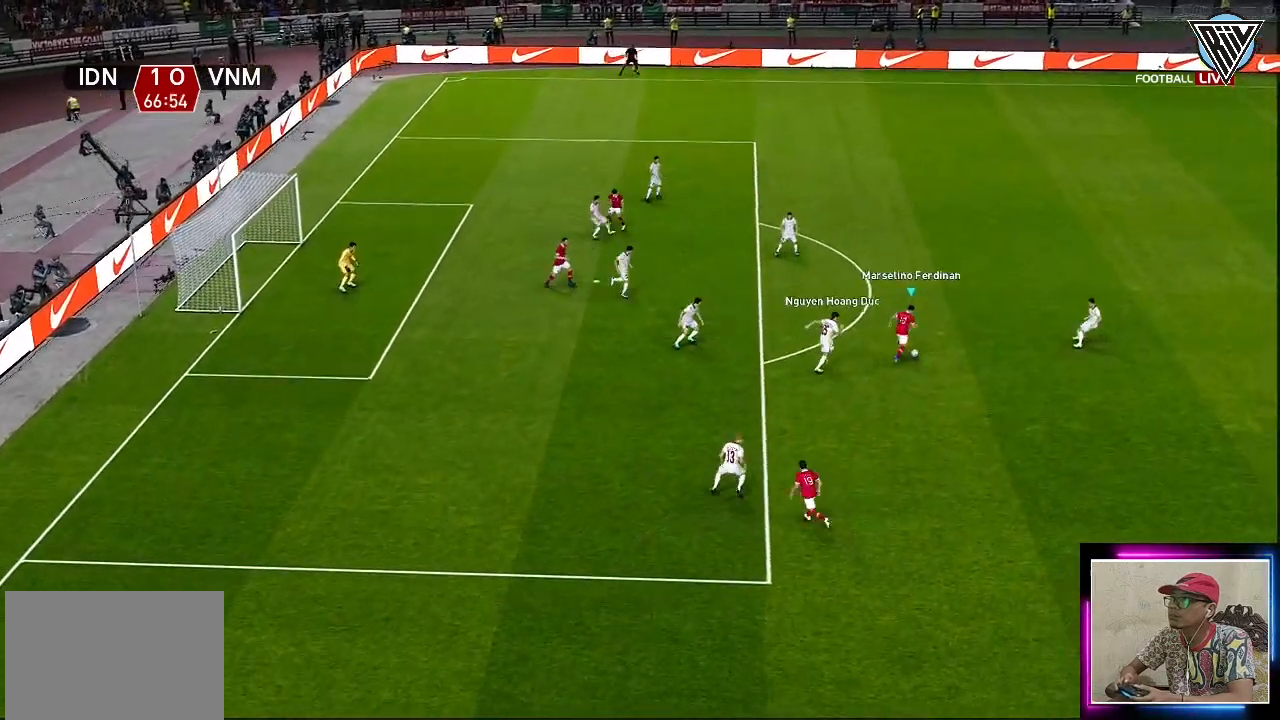
{"buttons": ["L3"], "left_stick": "up-right", "events": [[317, "left_stick", "up-right"], [434, "L3", "down"]]}
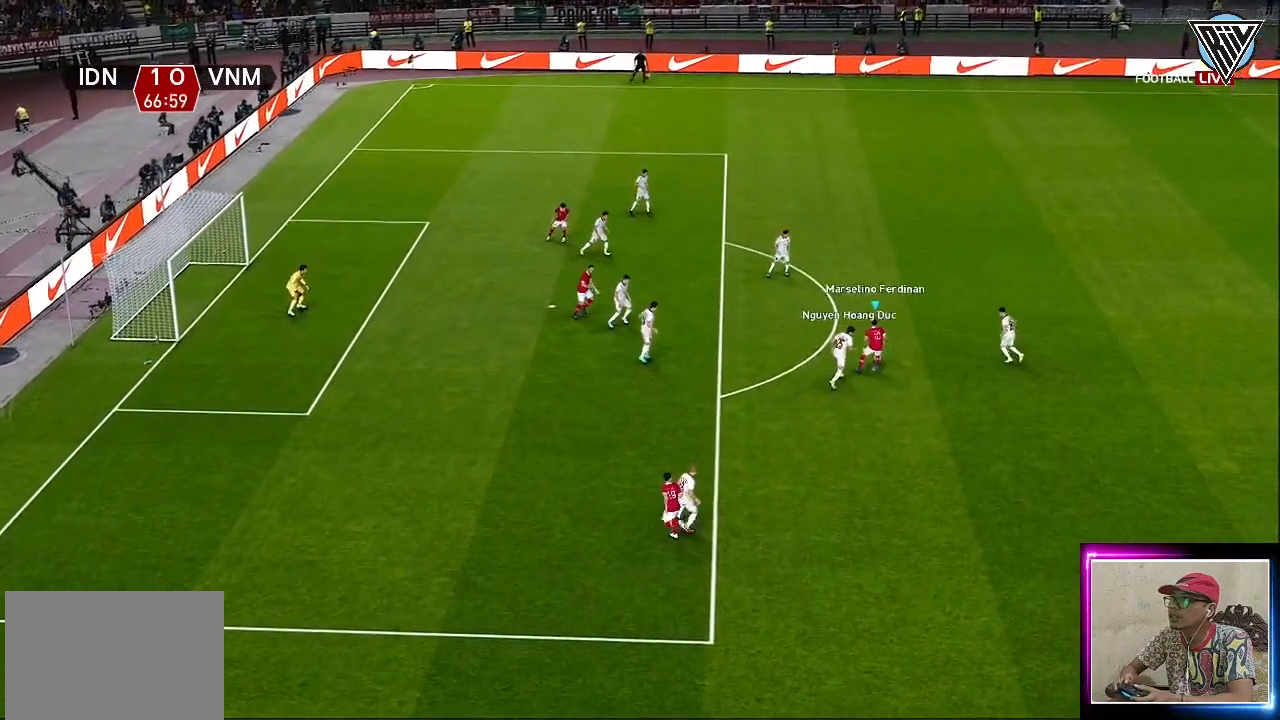
{"buttons": ["L3"], "left_stick": "left", "events": [[133, "left_stick", "up"], [367, "left_stick", "left"]]}
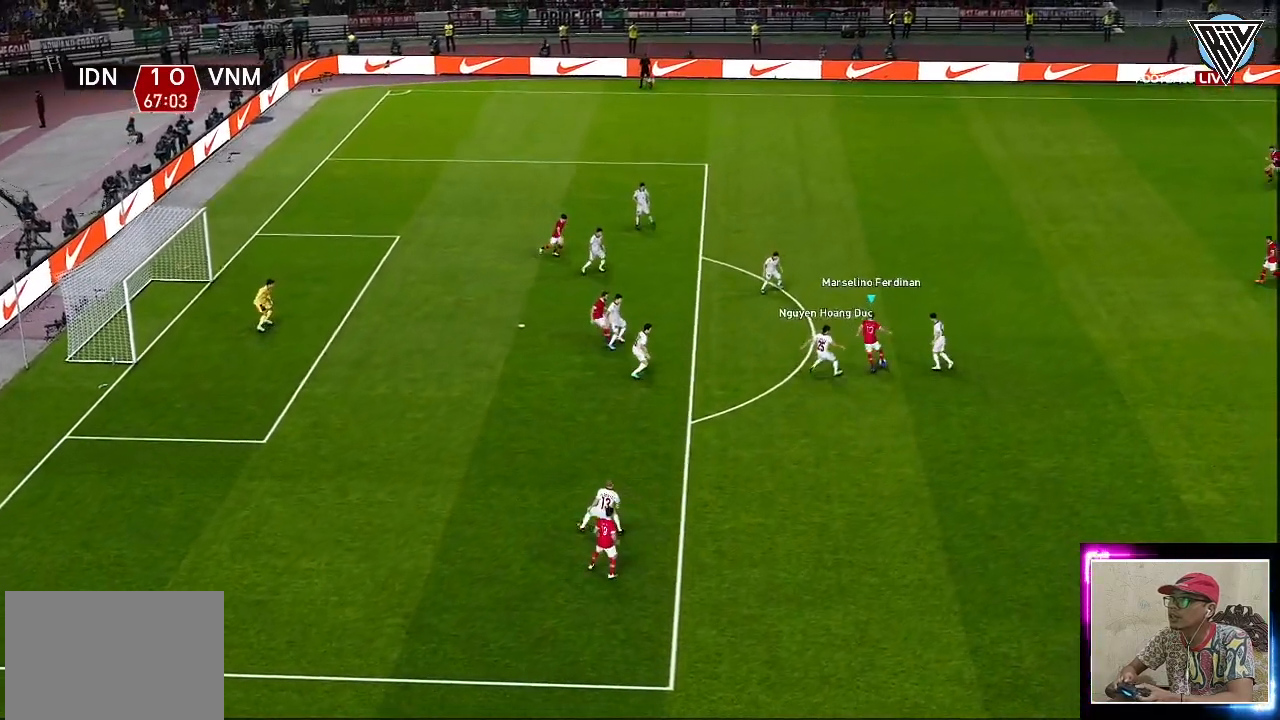
{"buttons": ["L3"], "left_stick": "up", "events": [[117, "left_stick", "up-left"], [317, "CROSS", "down"], [434, "CROSS", "up"], [451, "left_stick", "up"]]}
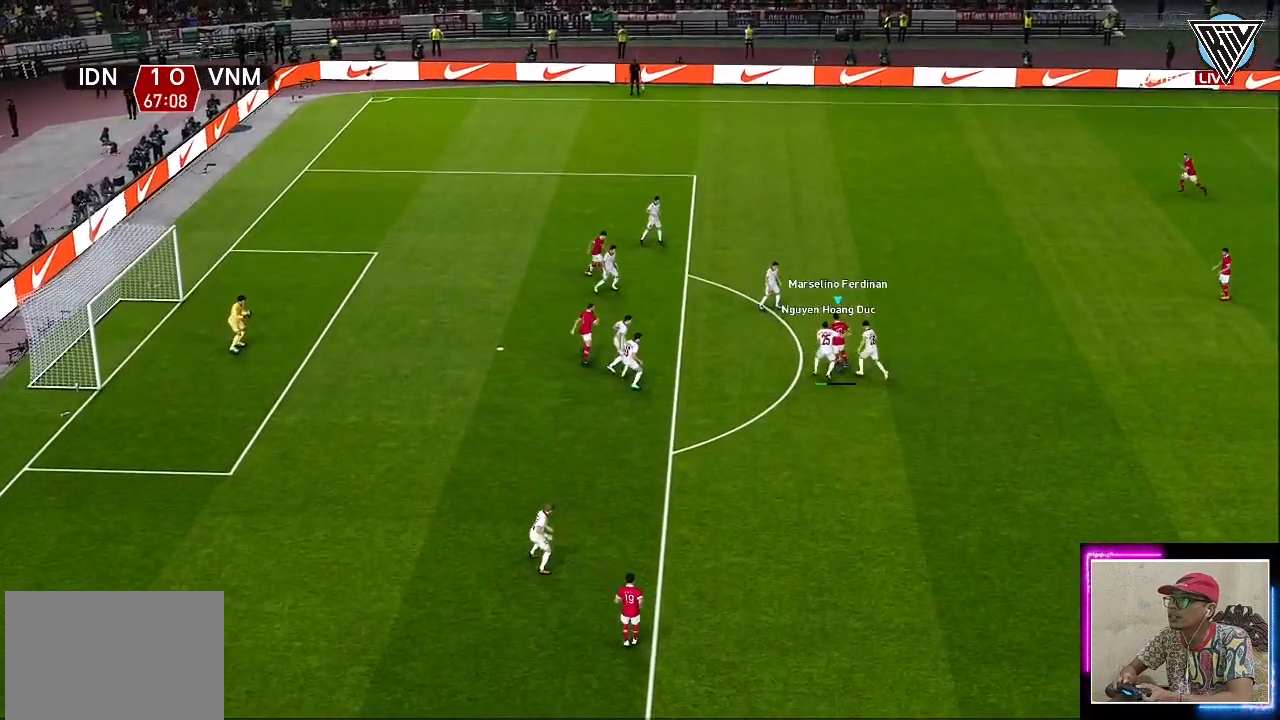
{"buttons": [], "left_stick": "center", "events": [[350, "L3", "up"], [484, "left_stick", "center"]]}
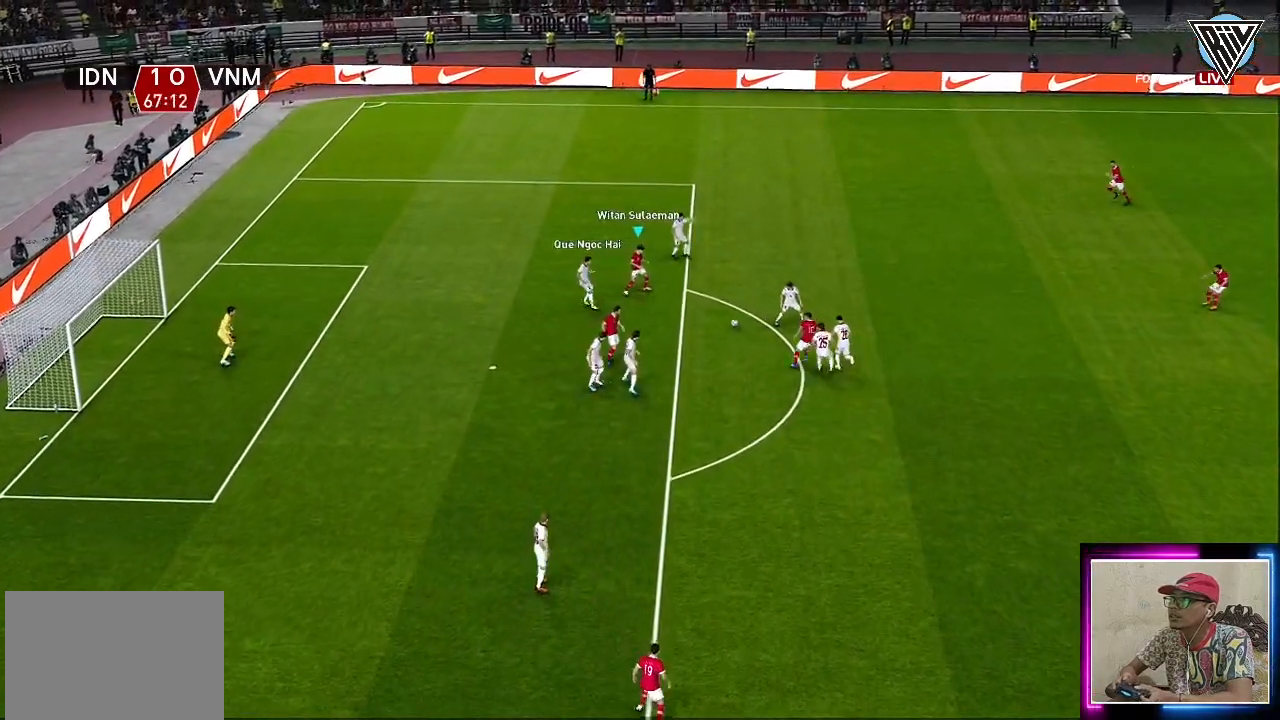
{"buttons": ["L3"], "left_stick": "down-left", "events": [[67, "left_stick", "down-left"], [117, "L3", "down"], [301, "CROSS", "down"], [384, "CROSS", "up"]]}
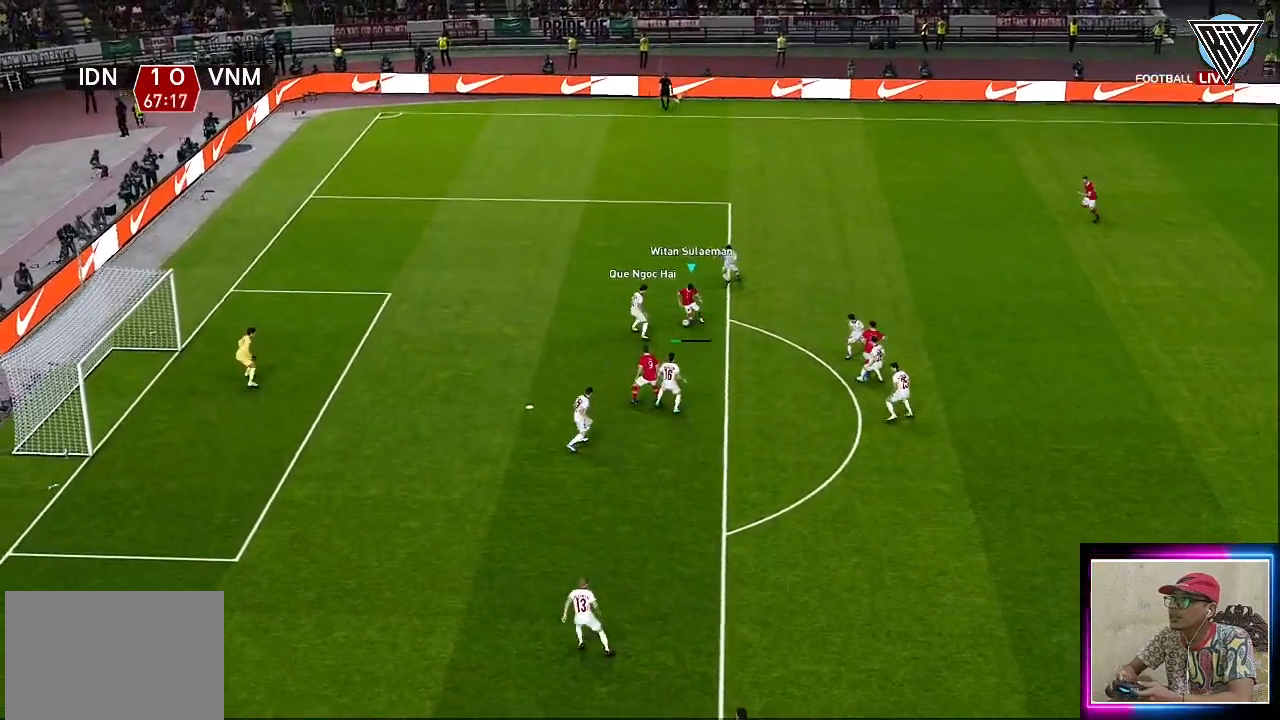
{"buttons": [], "left_stick": "up", "events": [[150, "left_stick", "down"], [183, "L3", "up"], [267, "left_stick", "center"], [484, "left_stick", "up"]]}
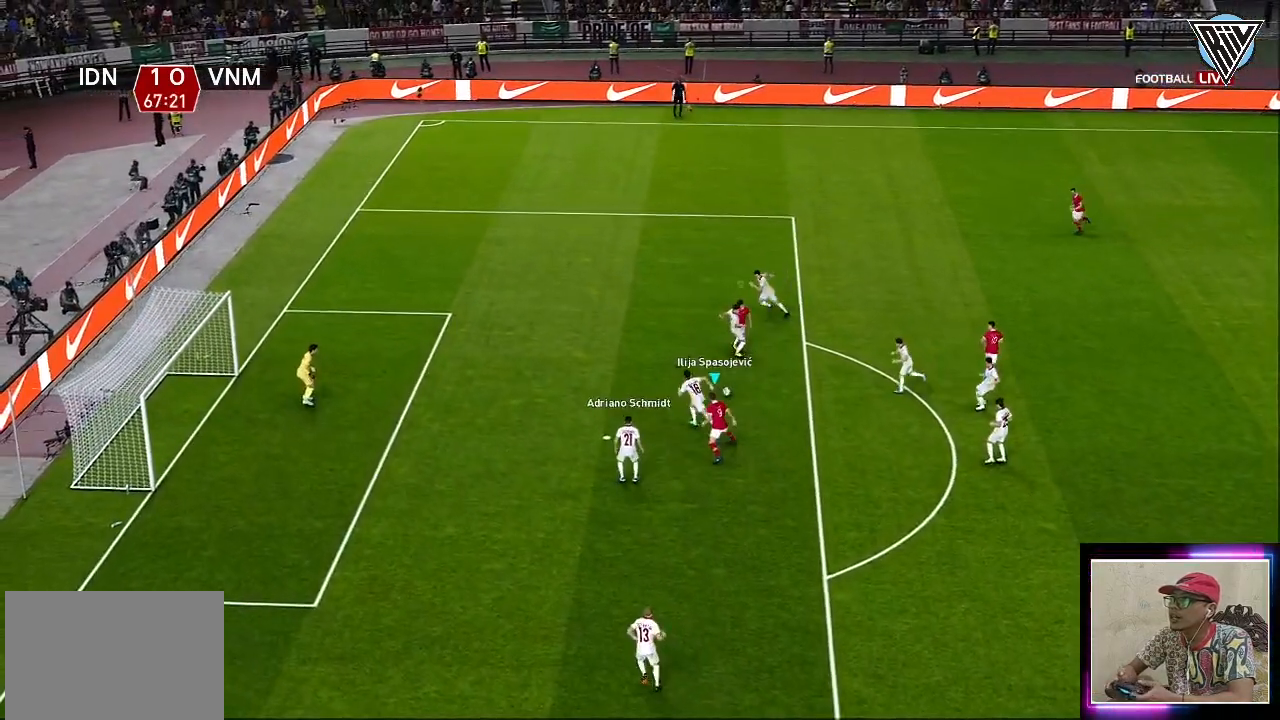
{"buttons": ["SQUARE", "L3"], "left_stick": "up", "events": [[67, "L3", "down"], [501, "SQUARE", "down"]]}
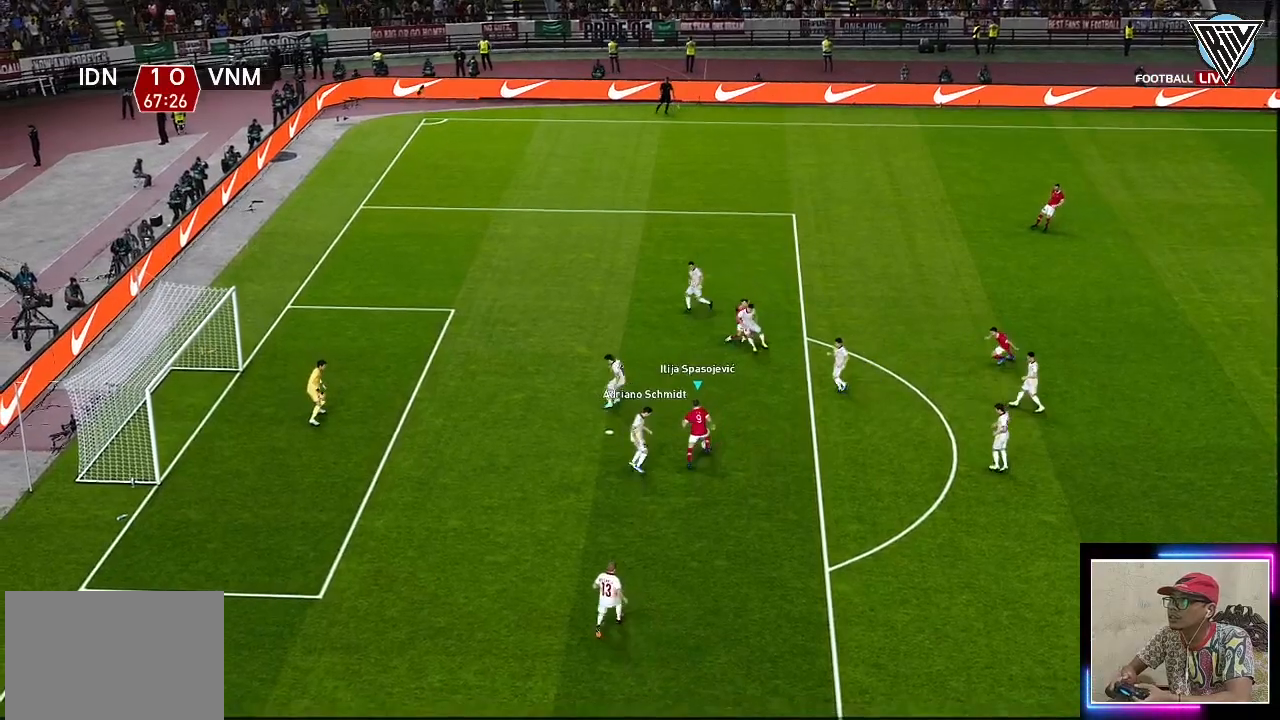
{"buttons": ["L3"], "left_stick": "up", "events": [[117, "SQUARE", "up"]]}
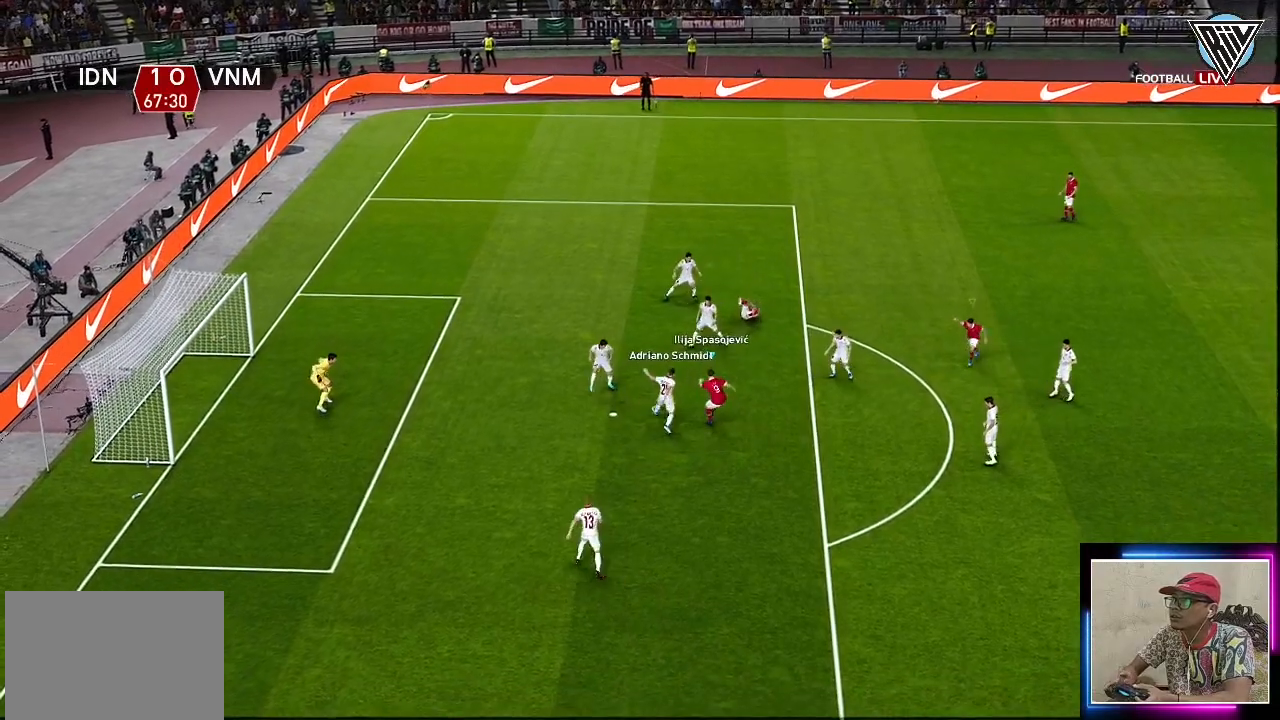
{"buttons": ["L3"], "left_stick": "up", "events": []}
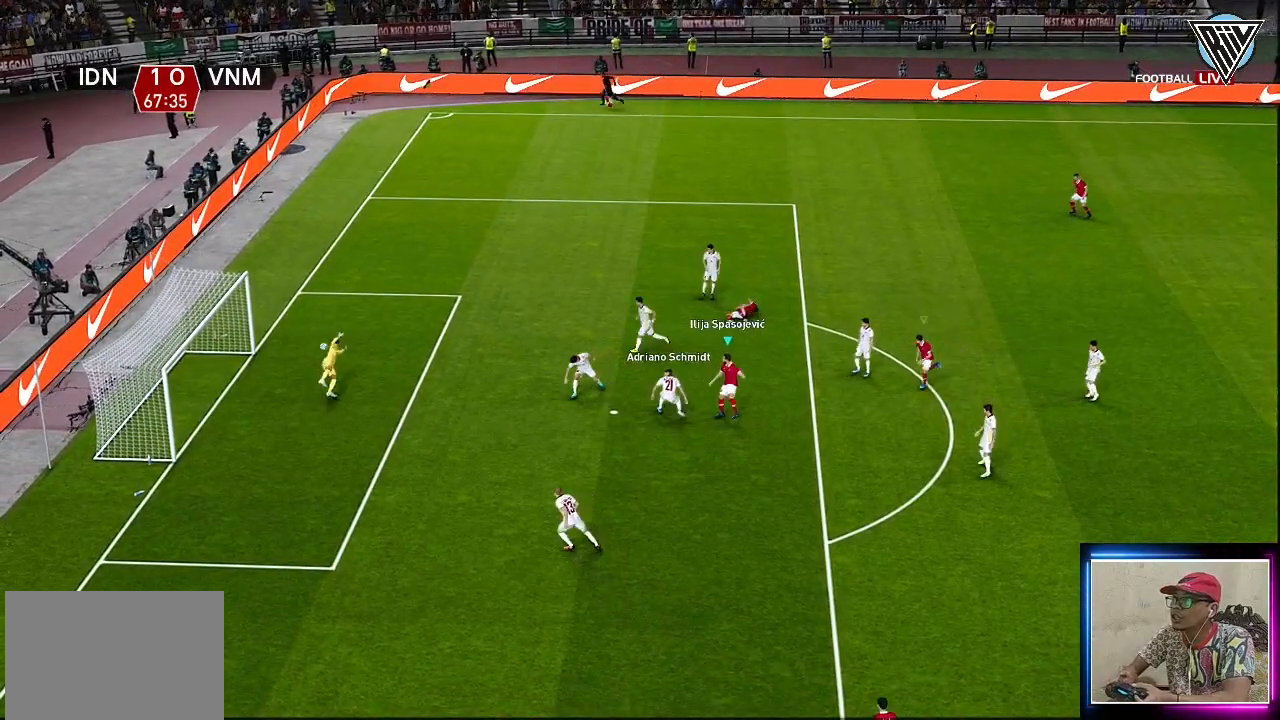
{"buttons": [], "left_stick": "up", "events": [[450, "L3", "up"]]}
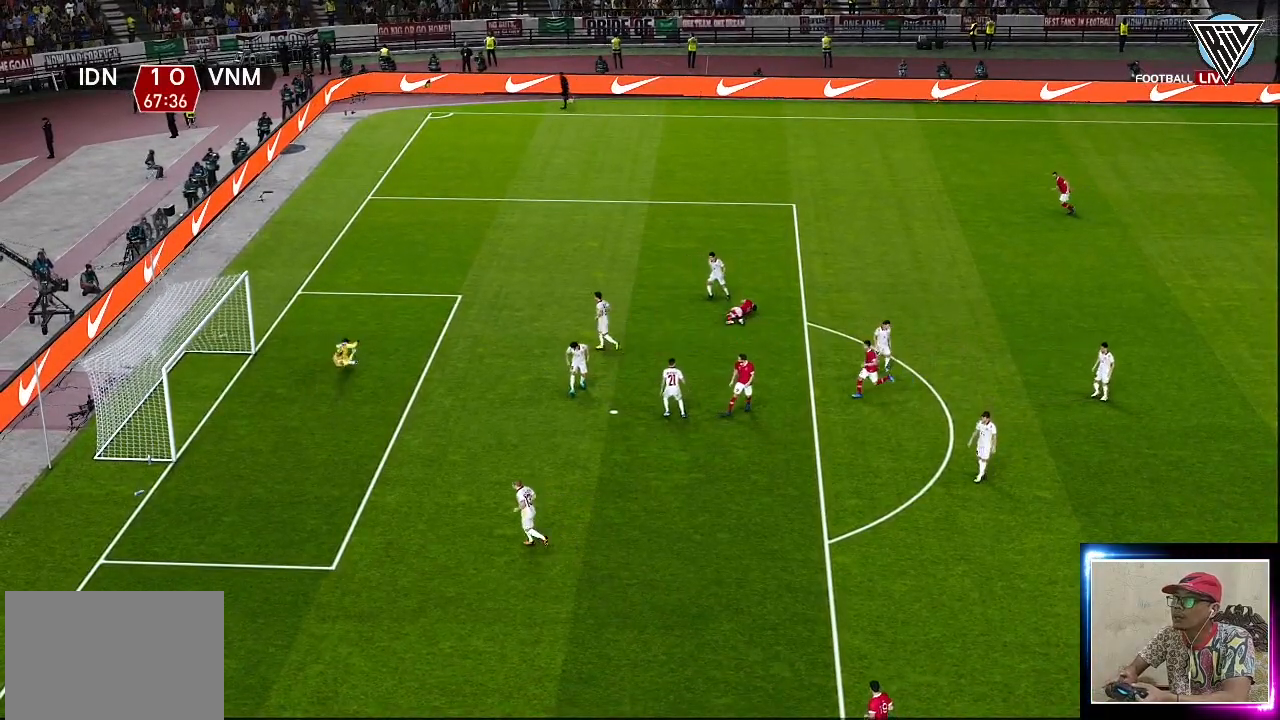
{"buttons": [], "left_stick": "center", "events": [[34, "left_stick", "center"]]}